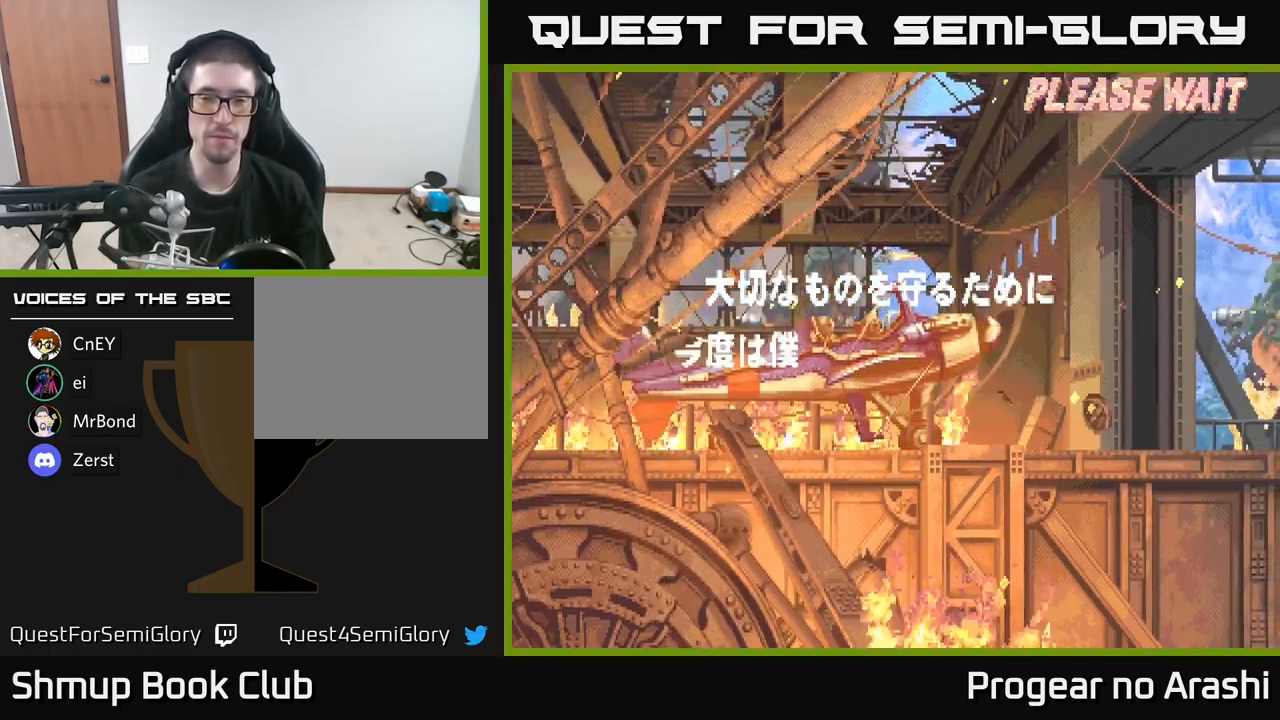
Gameplay with a controller (Xbox layout); each line is a JSON object with the inputs held at the frame after it. "events" lists button and stick changes between this image and that frame as [ms after this image, input, new state], when the widget could be followed in between.
{"buttons": ["A"], "left_stick": "center", "right_stick": "center", "events": [[183, "A", "down"], [317, "A", "up"], [450, "A", "down"]]}
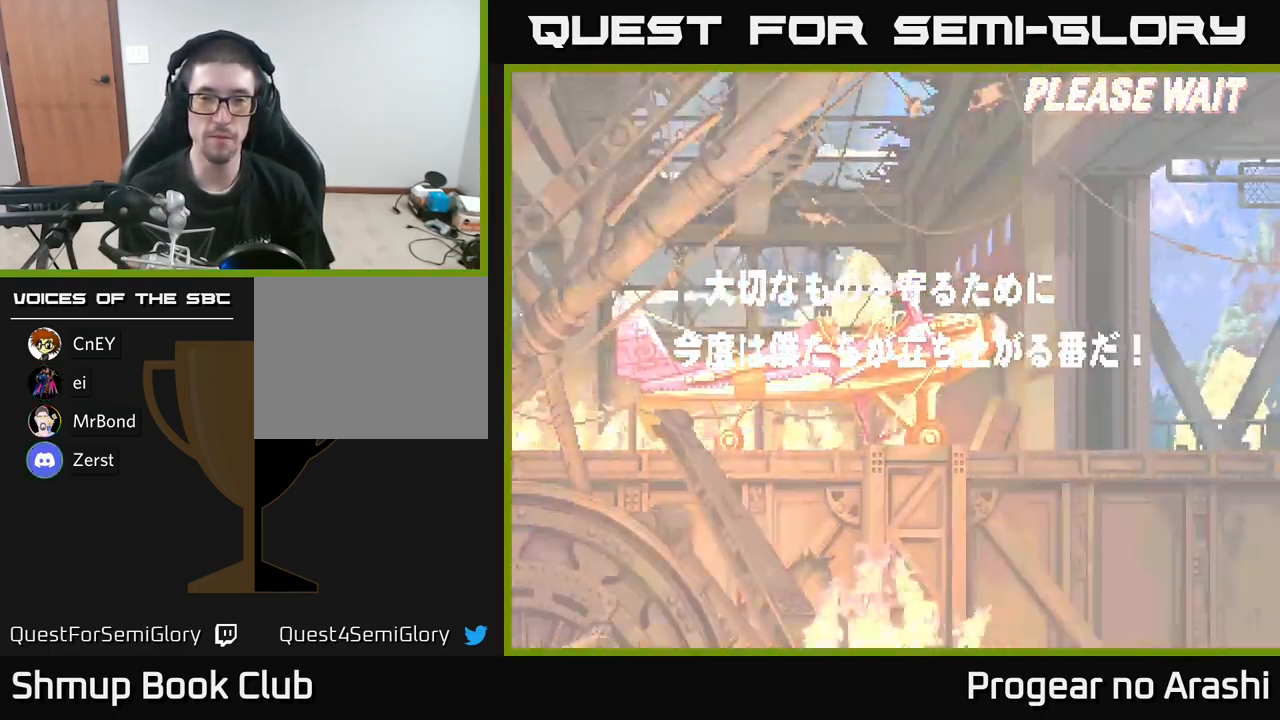
{"buttons": [], "left_stick": "center", "right_stick": "center", "events": [[67, "A", "up"], [83, "X", "down"], [250, "X", "up"]]}
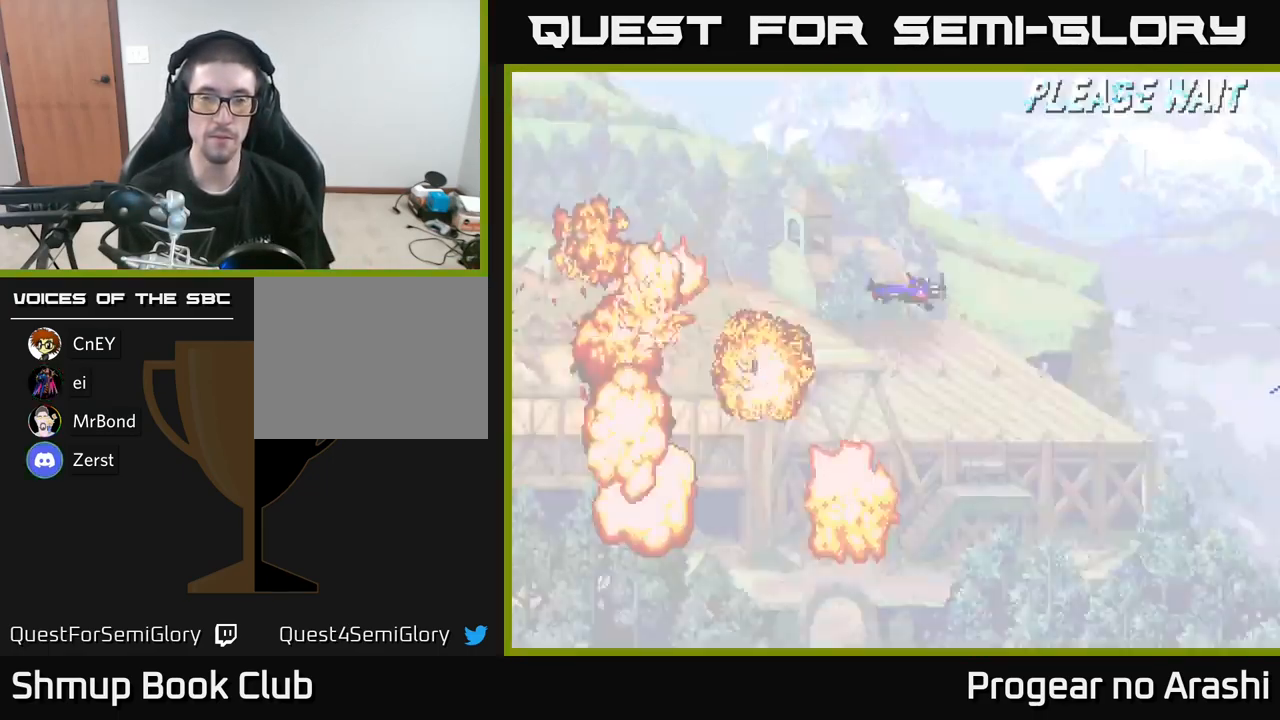
{"buttons": [], "left_stick": "center", "right_stick": "center", "events": []}
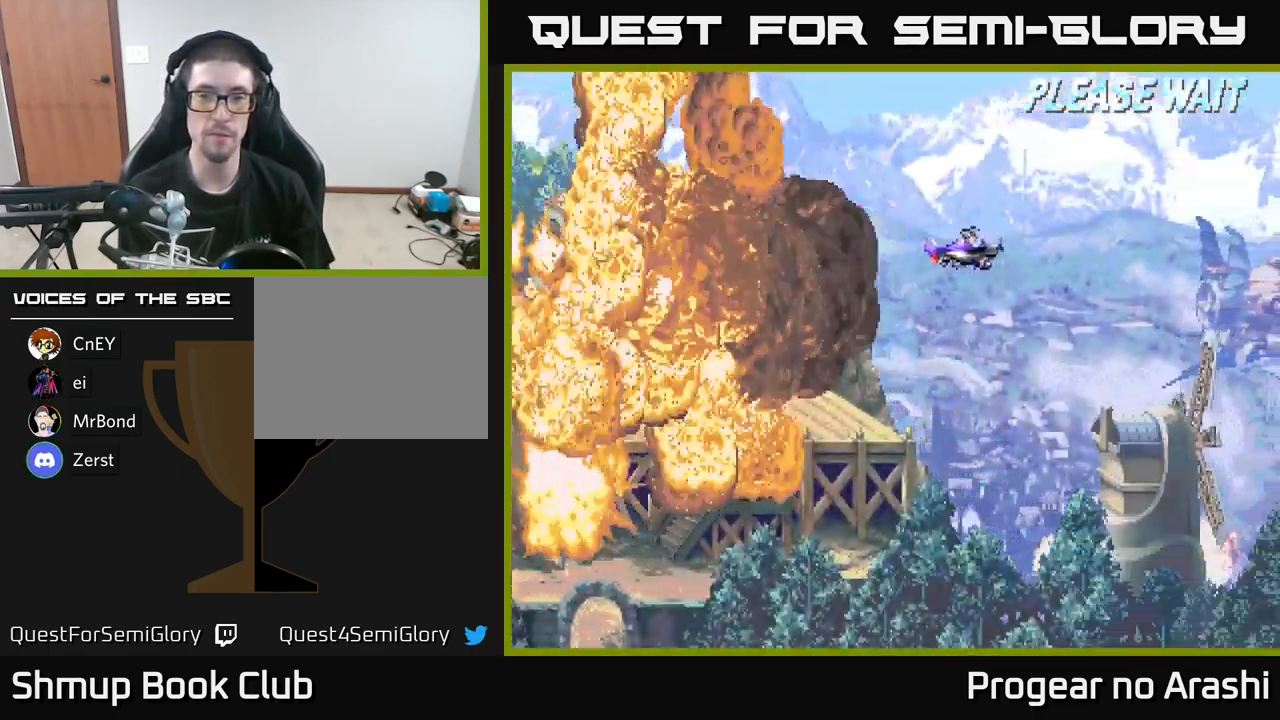
{"buttons": ["DPAD_DOWN"], "left_stick": "center", "right_stick": "center", "events": [[449, "DPAD_DOWN", "down"]]}
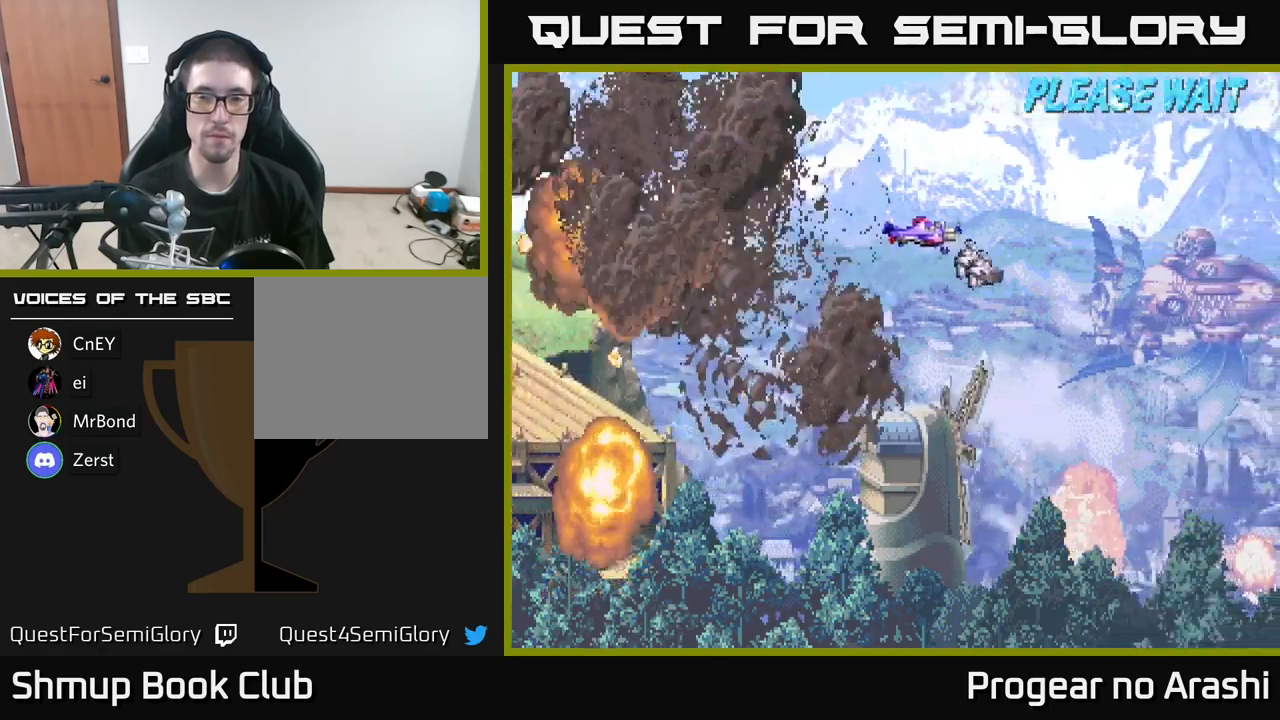
{"buttons": ["DPAD_DOWN"], "left_stick": "center", "right_stick": "center", "events": []}
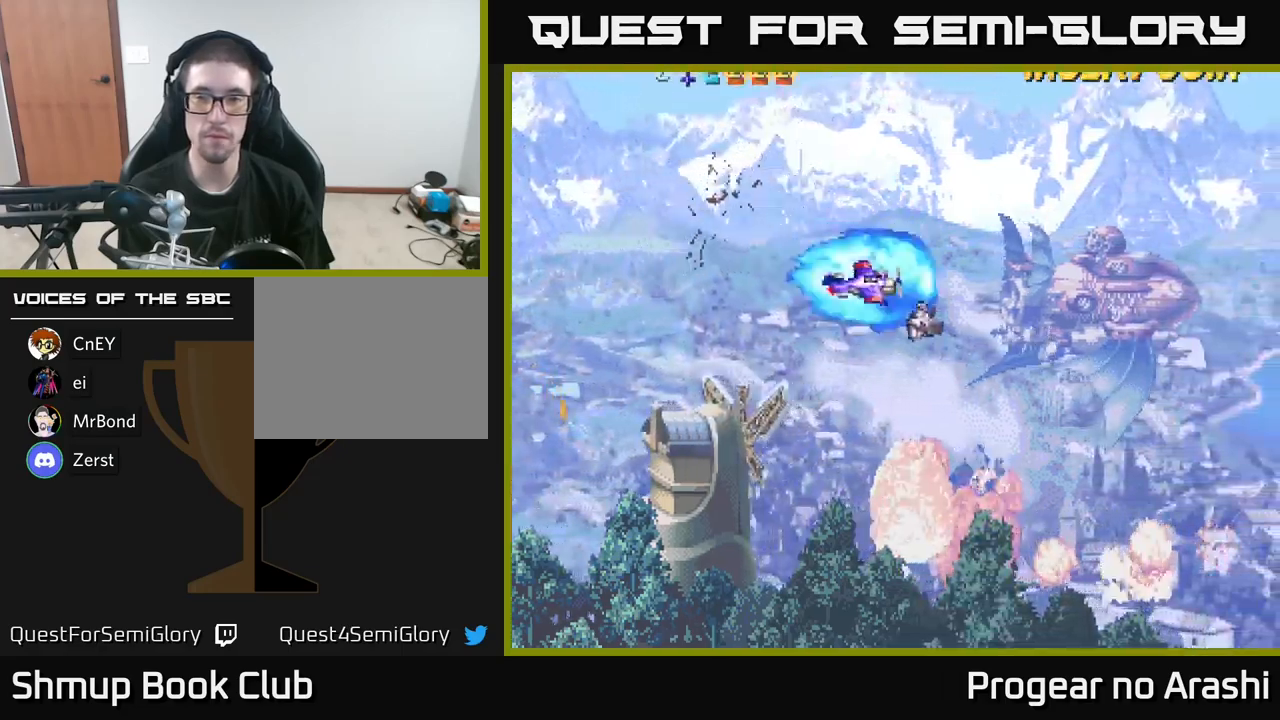
{"buttons": ["DPAD_DOWN"], "left_stick": "center", "right_stick": "center", "events": []}
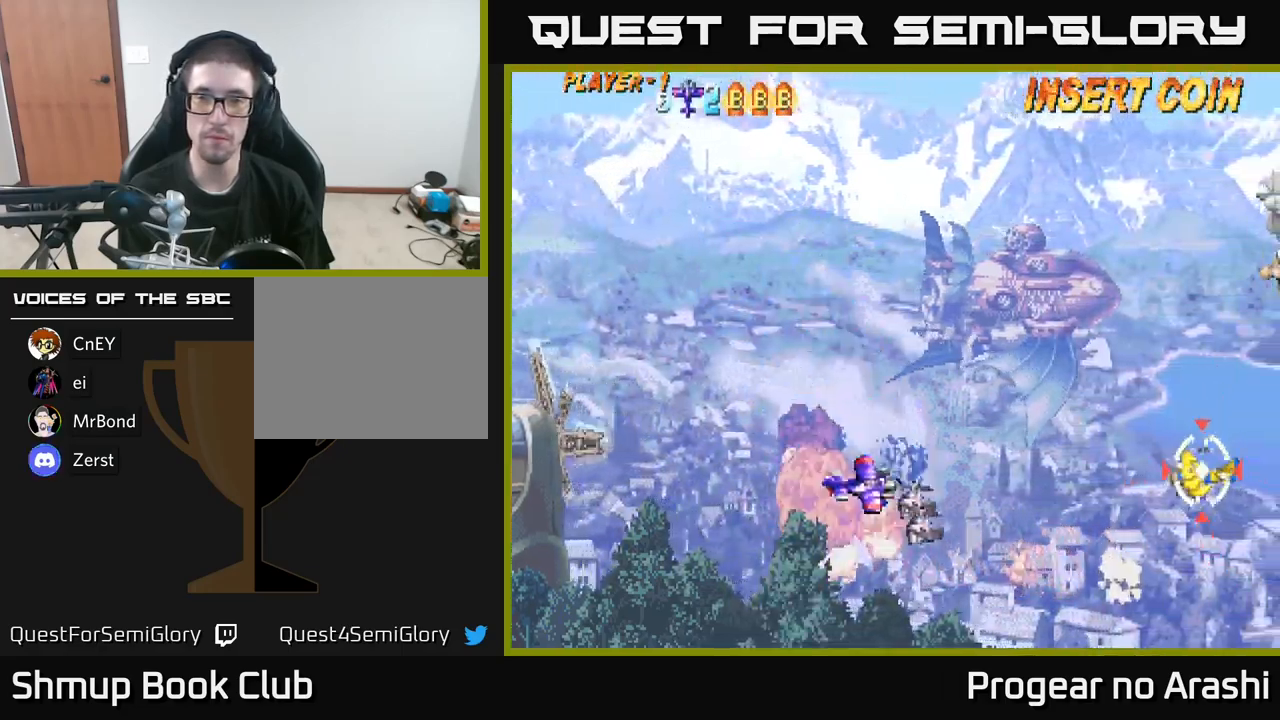
{"buttons": [], "left_stick": "center", "right_stick": "center", "events": [[84, "DPAD_RIGHT", "down"], [150, "DPAD_RIGHT", "up"], [267, "DPAD_DOWN", "up"]]}
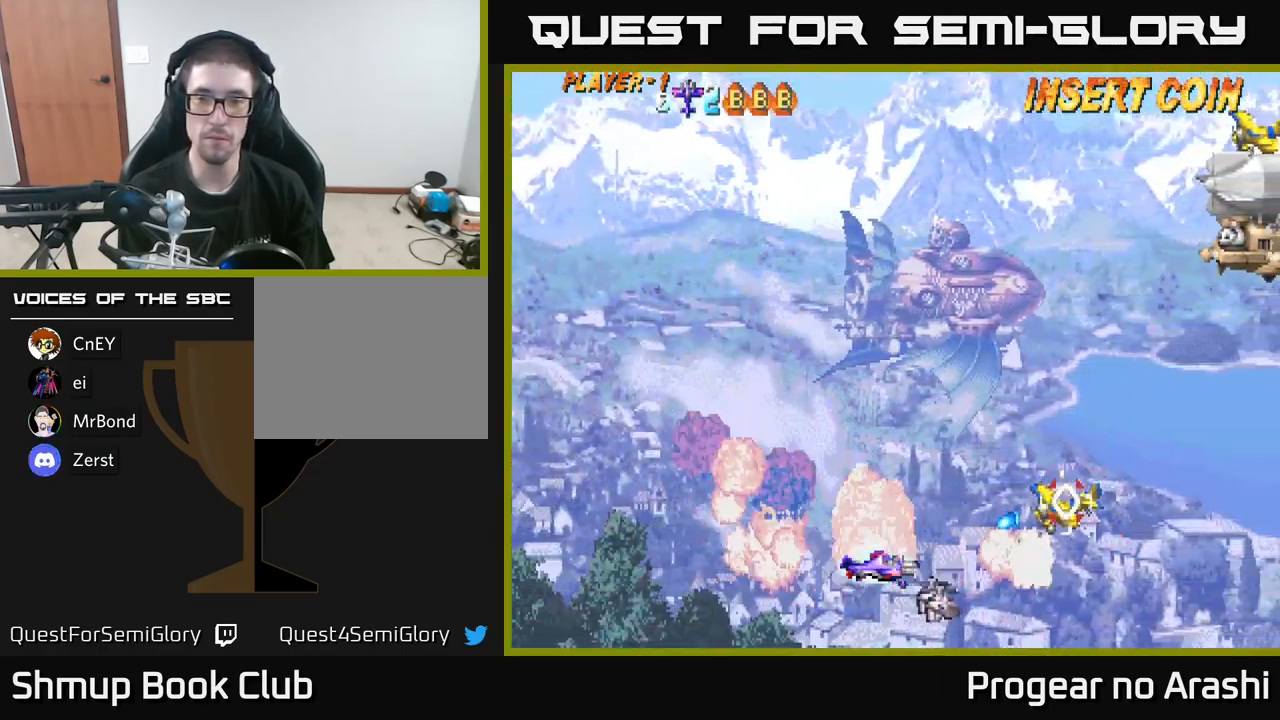
{"buttons": ["DPAD_UP"], "left_stick": "center", "right_stick": "center", "events": [[117, "DPAD_UP", "down"], [167, "X", "down"], [267, "X", "up"]]}
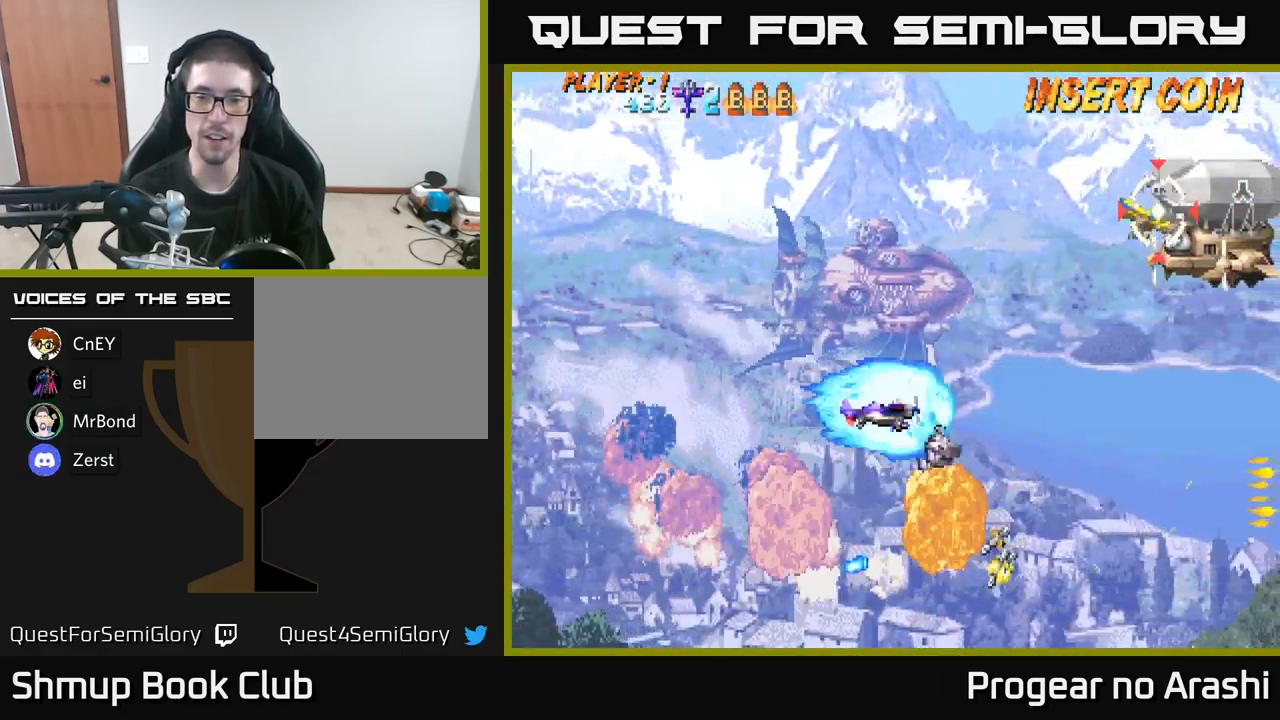
{"buttons": ["DPAD_DOWN"], "left_stick": "center", "right_stick": "center", "events": [[50, "DPAD_UP", "up"], [100, "DPAD_DOWN", "down"], [200, "DPAD_RIGHT", "down"], [450, "DPAD_RIGHT", "up"]]}
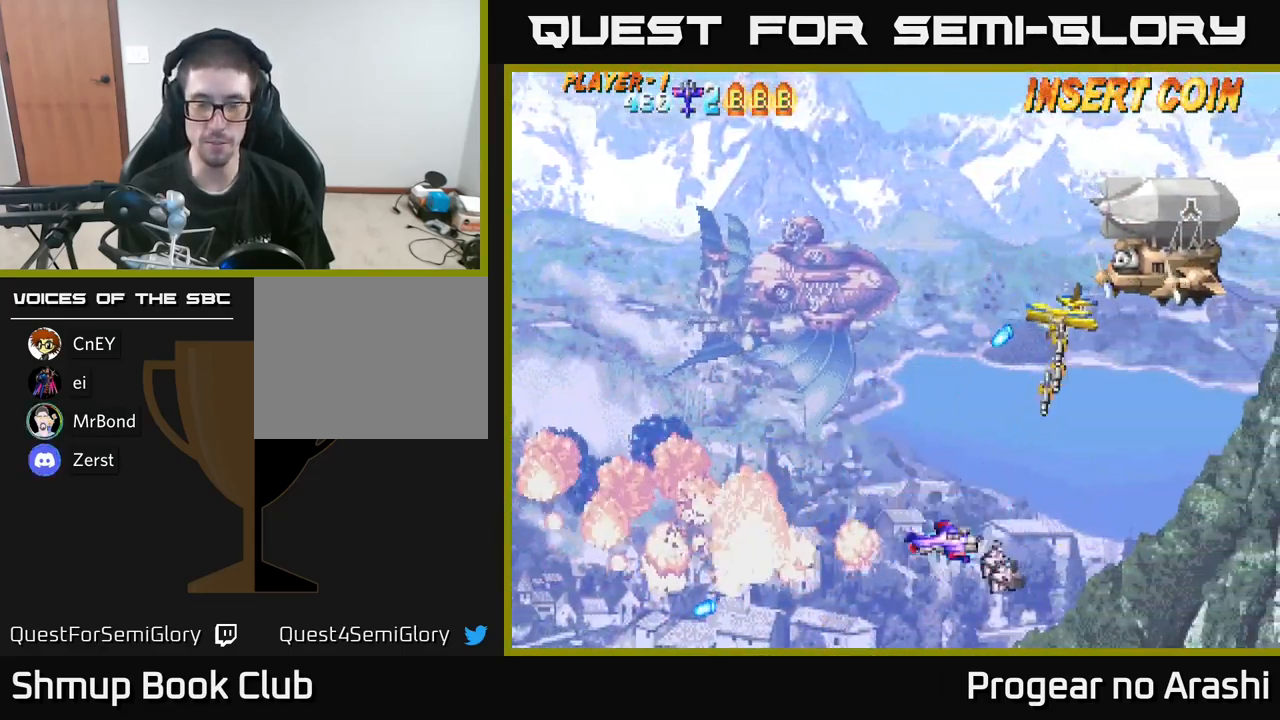
{"buttons": ["DPAD_UP", "DPAD_LEFT"], "left_stick": "center", "right_stick": "center", "events": [[50, "DPAD_DOWN", "up"], [67, "DPAD_LEFT", "down"], [150, "DPAD_UP", "down"]]}
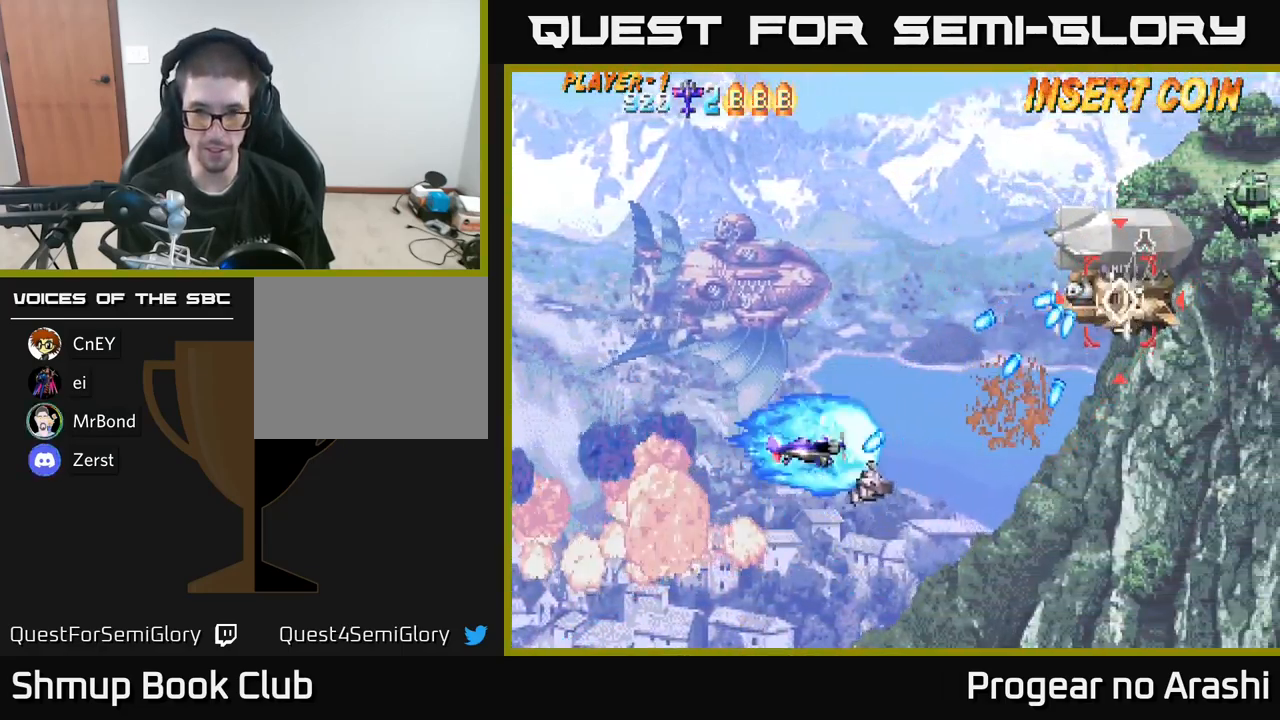
{"buttons": ["DPAD_UP"], "left_stick": "center", "right_stick": "center", "events": [[267, "DPAD_LEFT", "up"]]}
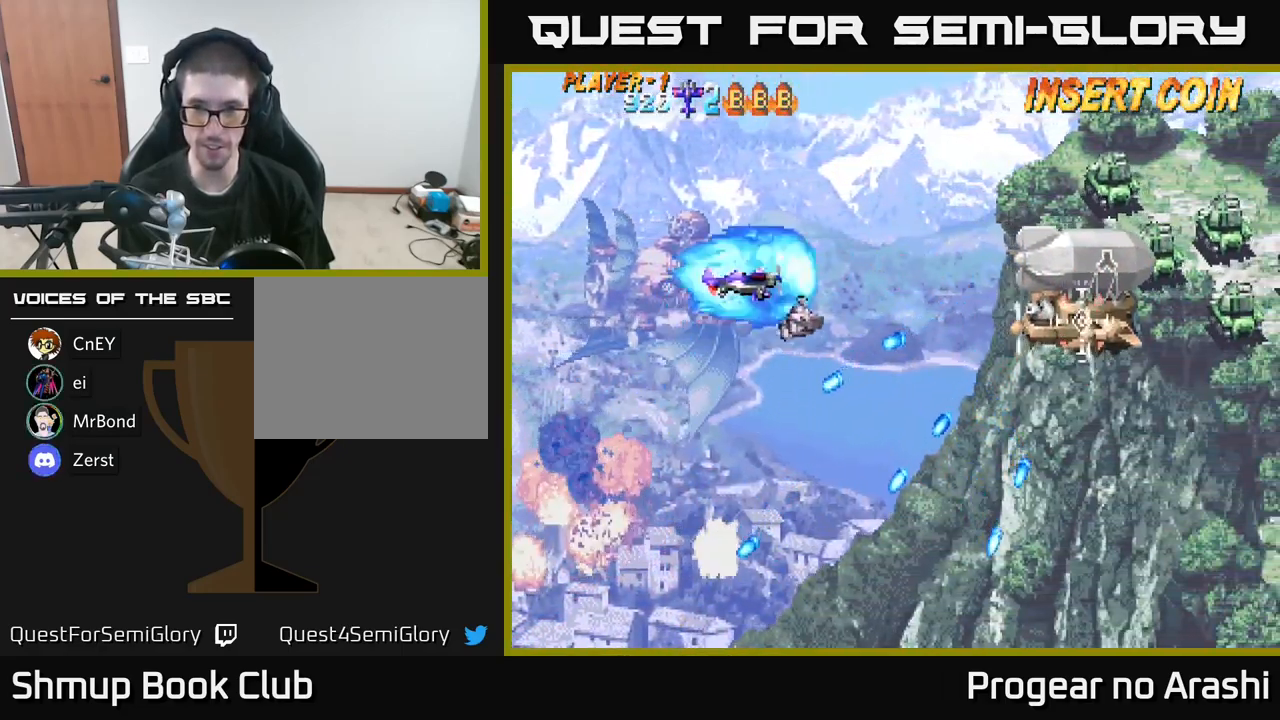
{"buttons": ["DPAD_DOWN"], "left_stick": "center", "right_stick": "center", "events": [[417, "DPAD_UP", "up"], [484, "DPAD_DOWN", "down"]]}
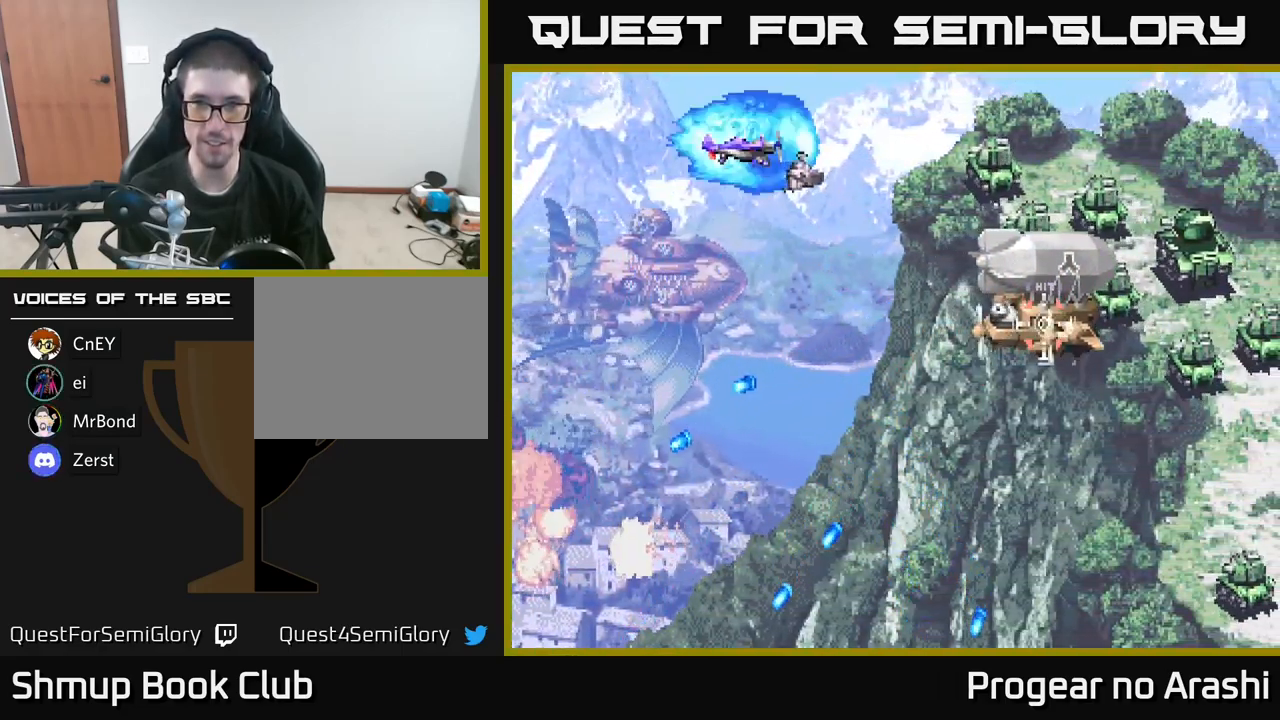
{"buttons": [], "left_stick": "center", "right_stick": "center", "events": [[134, "DPAD_DOWN", "up"]]}
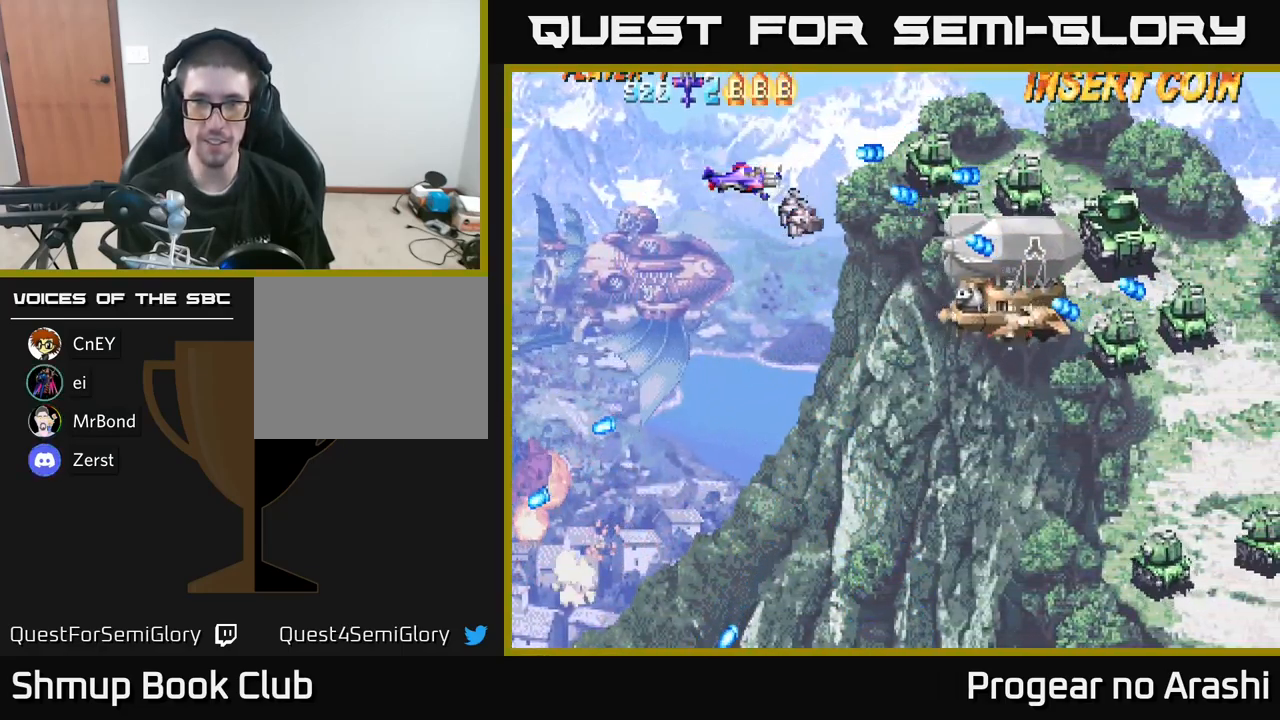
{"buttons": ["X", "DPAD_UP", "DPAD_LEFT"], "left_stick": "center", "right_stick": "center", "events": [[84, "X", "down"], [100, "DPAD_DOWN", "down"], [167, "DPAD_RIGHT", "down"], [317, "DPAD_RIGHT", "up"], [434, "DPAD_DOWN", "up"], [484, "DPAD_LEFT", "down"], [484, "DPAD_UP", "down"]]}
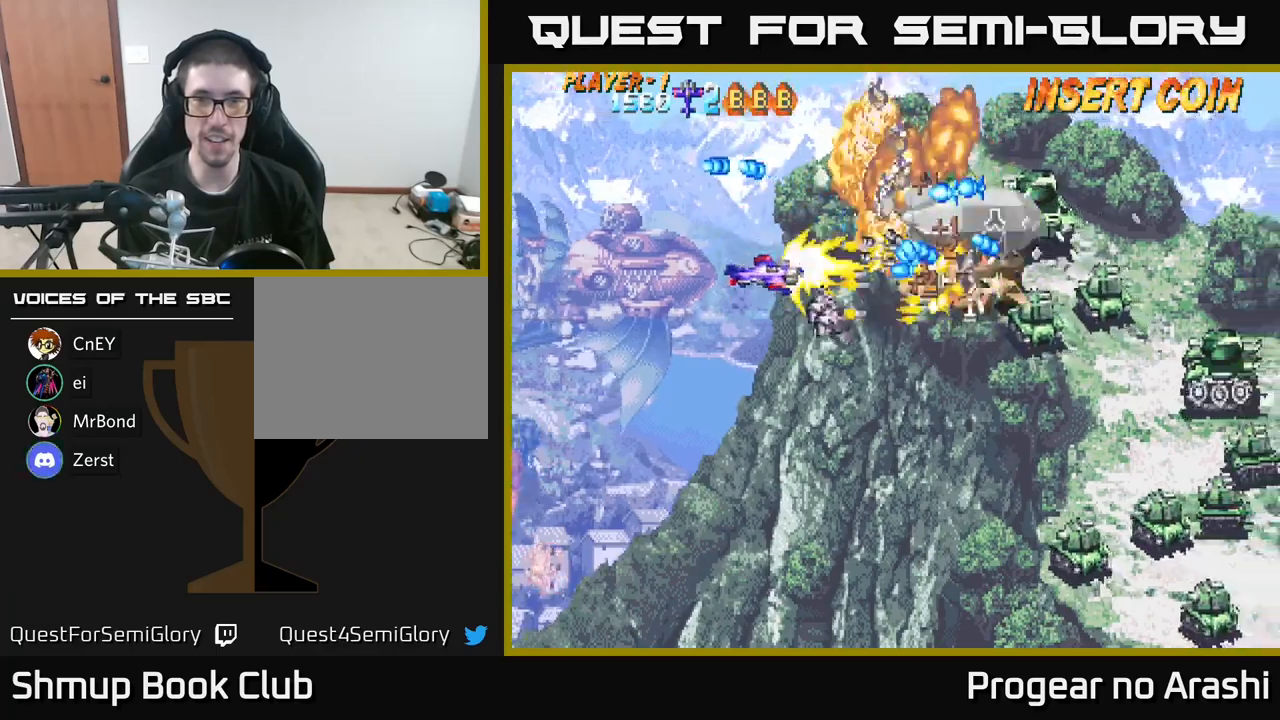
{"buttons": ["X", "DPAD_LEFT"], "left_stick": "center", "right_stick": "center", "events": [[33, "DPAD_UP", "up"], [83, "DPAD_DOWN", "down"], [100, "DPAD_LEFT", "up"], [283, "DPAD_DOWN", "up"], [283, "DPAD_RIGHT", "down"], [350, "DPAD_RIGHT", "up"], [366, "DPAD_UP", "down"], [400, "DPAD_LEFT", "down"], [466, "DPAD_UP", "up"]]}
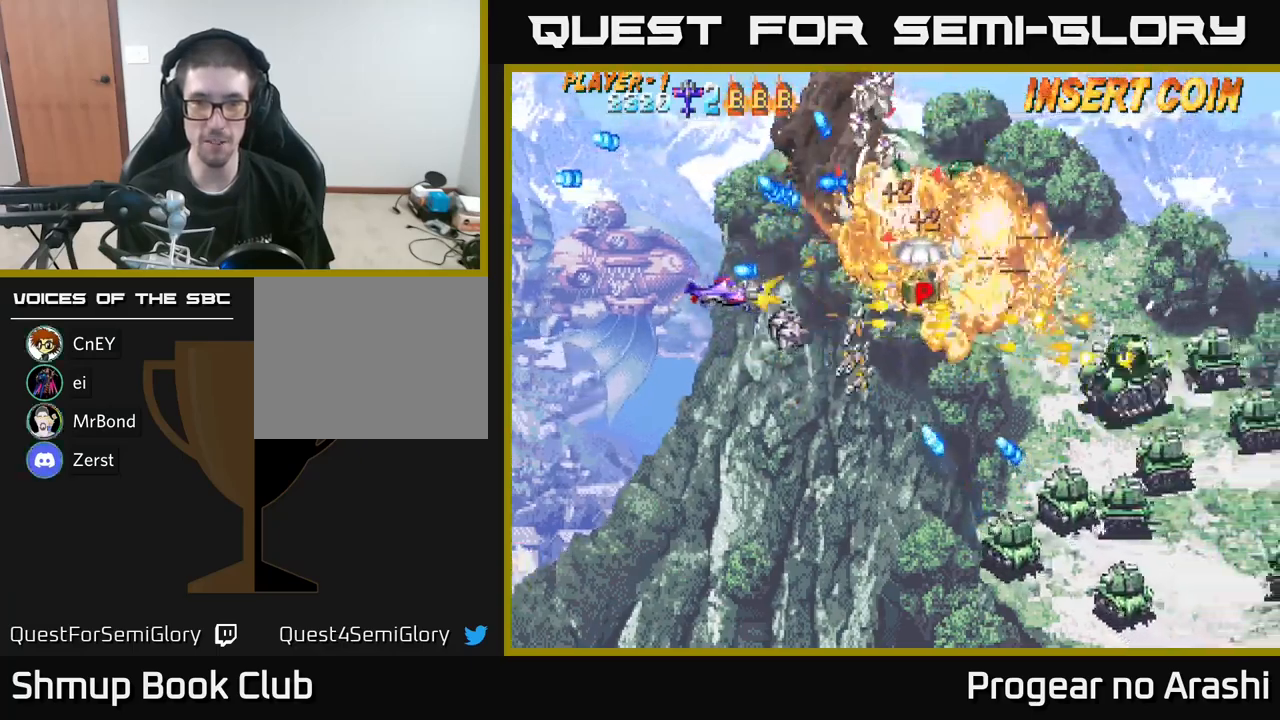
{"buttons": ["A", "DPAD_DOWN"], "left_stick": "center", "right_stick": "center", "events": [[33, "DPAD_DOWN", "down"], [100, "A", "down"], [100, "DPAD_LEFT", "up"], [150, "X", "up"]]}
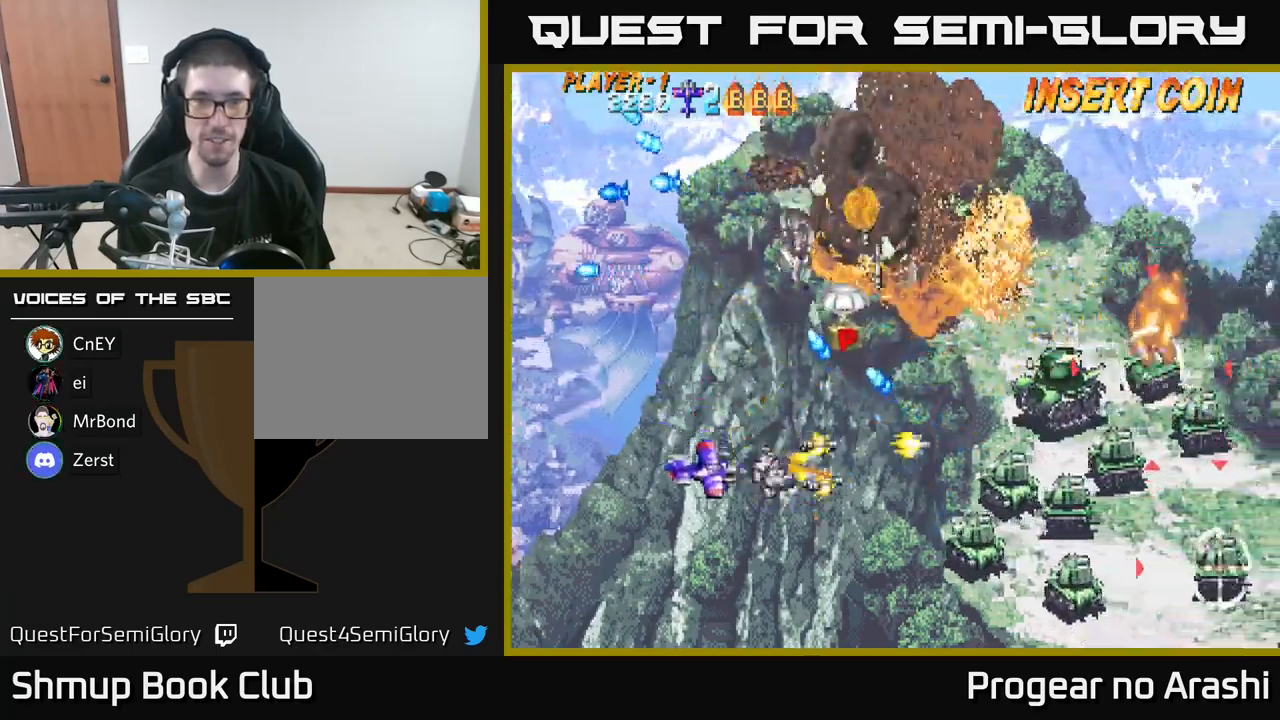
{"buttons": ["DPAD_UP"], "left_stick": "center", "right_stick": "center", "events": [[16, "A", "up"], [66, "DPAD_DOWN", "up"], [500, "DPAD_UP", "down"]]}
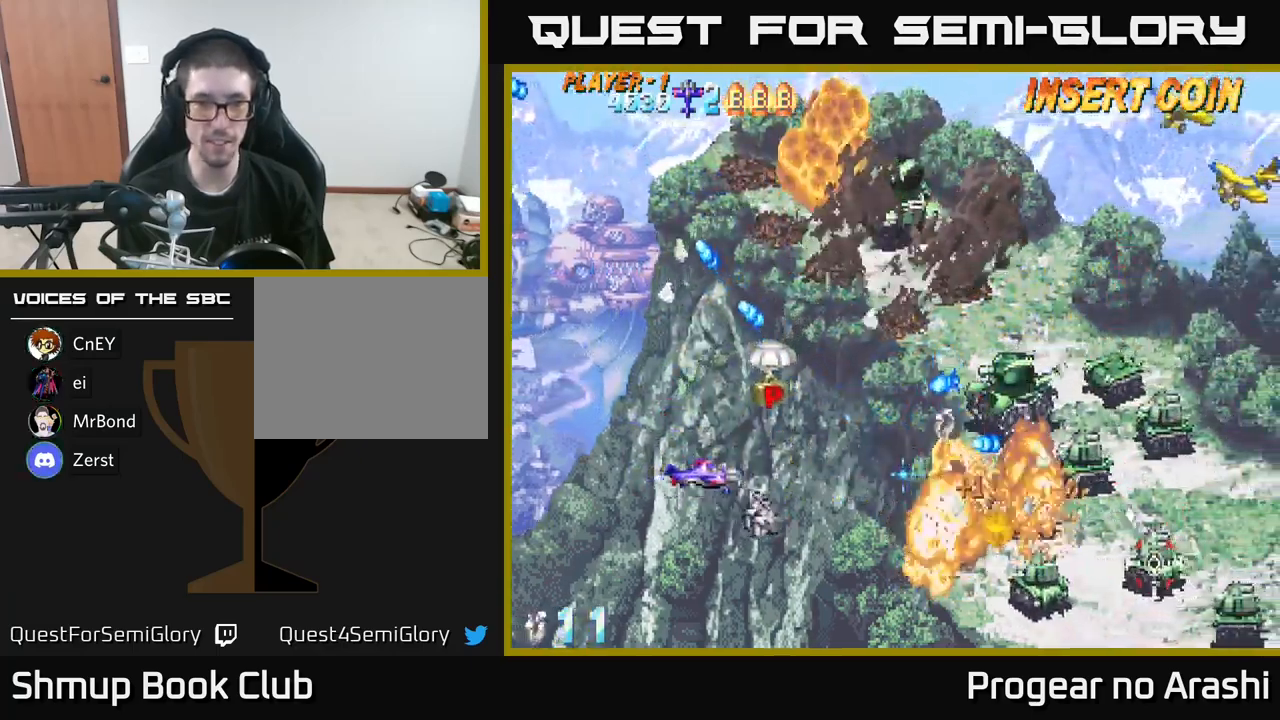
{"buttons": ["DPAD_DOWN"], "left_stick": "center", "right_stick": "center", "events": [[233, "DPAD_LEFT", "down"], [250, "DPAD_UP", "up"], [316, "DPAD_DOWN", "down"], [366, "DPAD_LEFT", "up"]]}
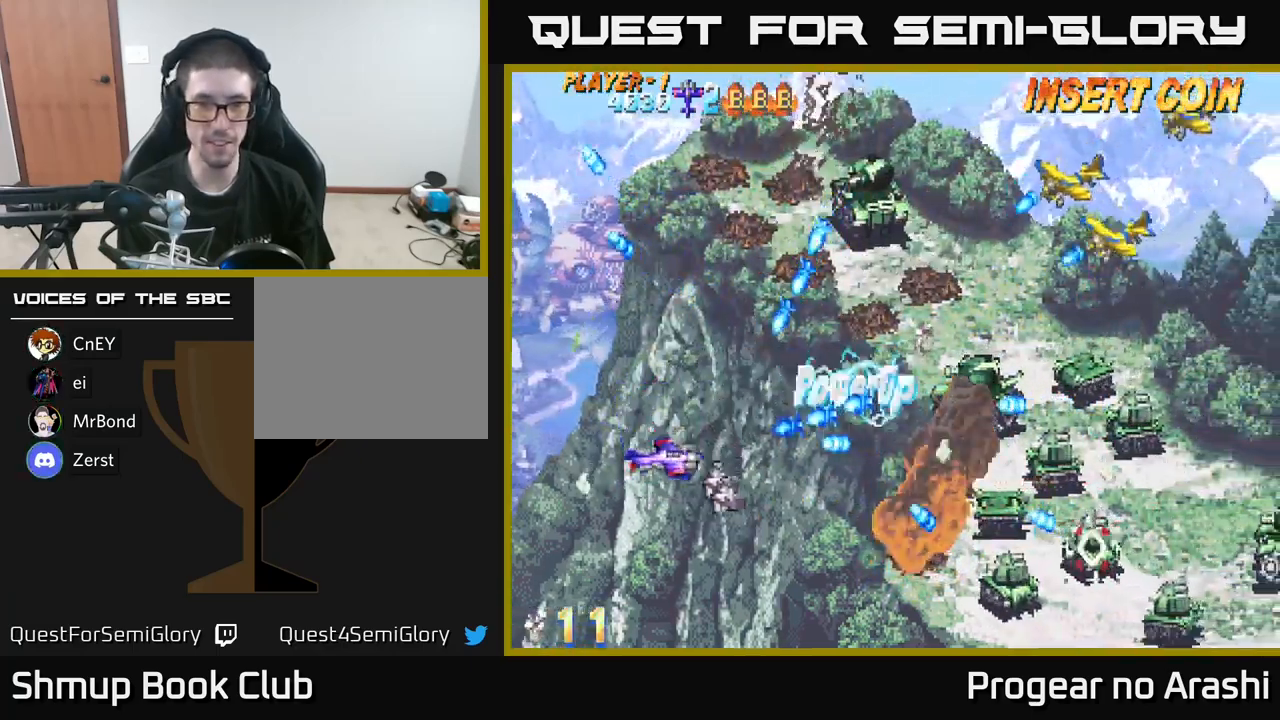
{"buttons": ["DPAD_RIGHT"], "left_stick": "center", "right_stick": "center", "events": [[66, "DPAD_RIGHT", "down"], [450, "DPAD_DOWN", "up"]]}
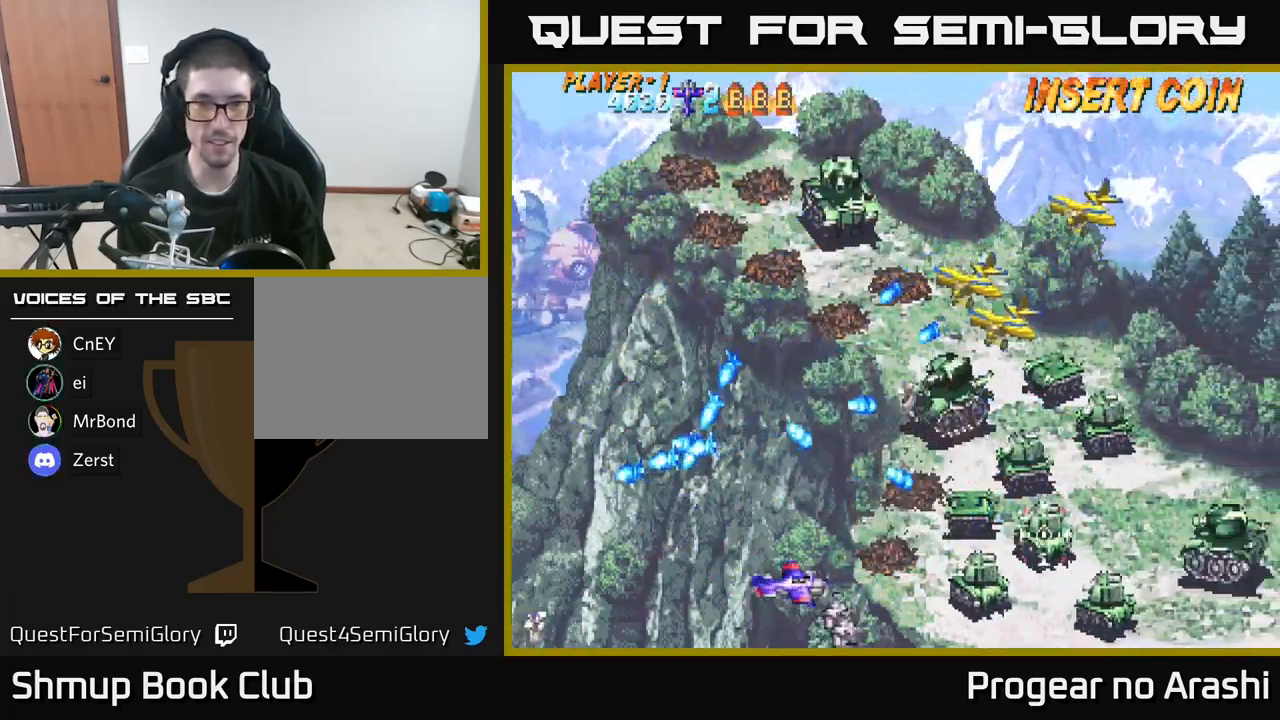
{"buttons": ["DPAD_UP"], "left_stick": "center", "right_stick": "center", "events": [[233, "DPAD_RIGHT", "up"], [283, "DPAD_LEFT", "down"], [383, "DPAD_UP", "down"], [483, "DPAD_LEFT", "up"]]}
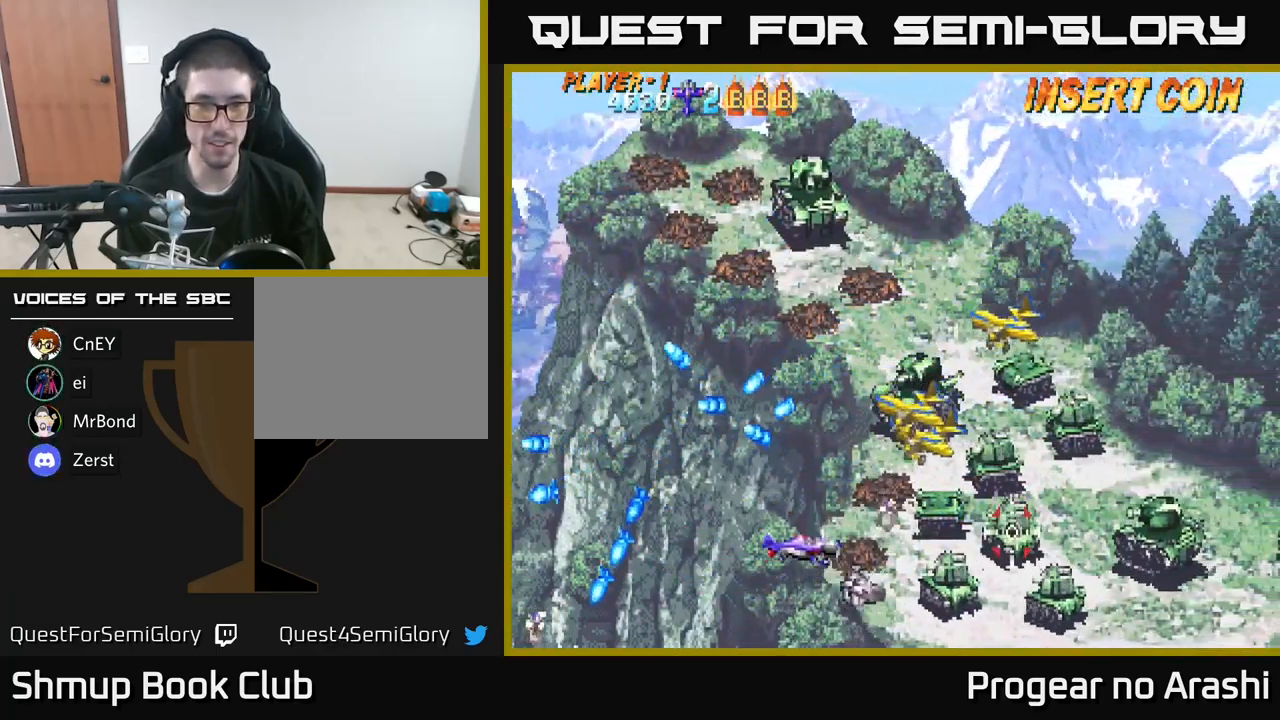
{"buttons": ["X", "DPAD_UP"], "left_stick": "center", "right_stick": "center", "events": [[50, "DPAD_UP", "up"], [116, "DPAD_LEFT", "down"], [183, "DPAD_UP", "down"], [233, "DPAD_LEFT", "up"], [233, "X", "down"]]}
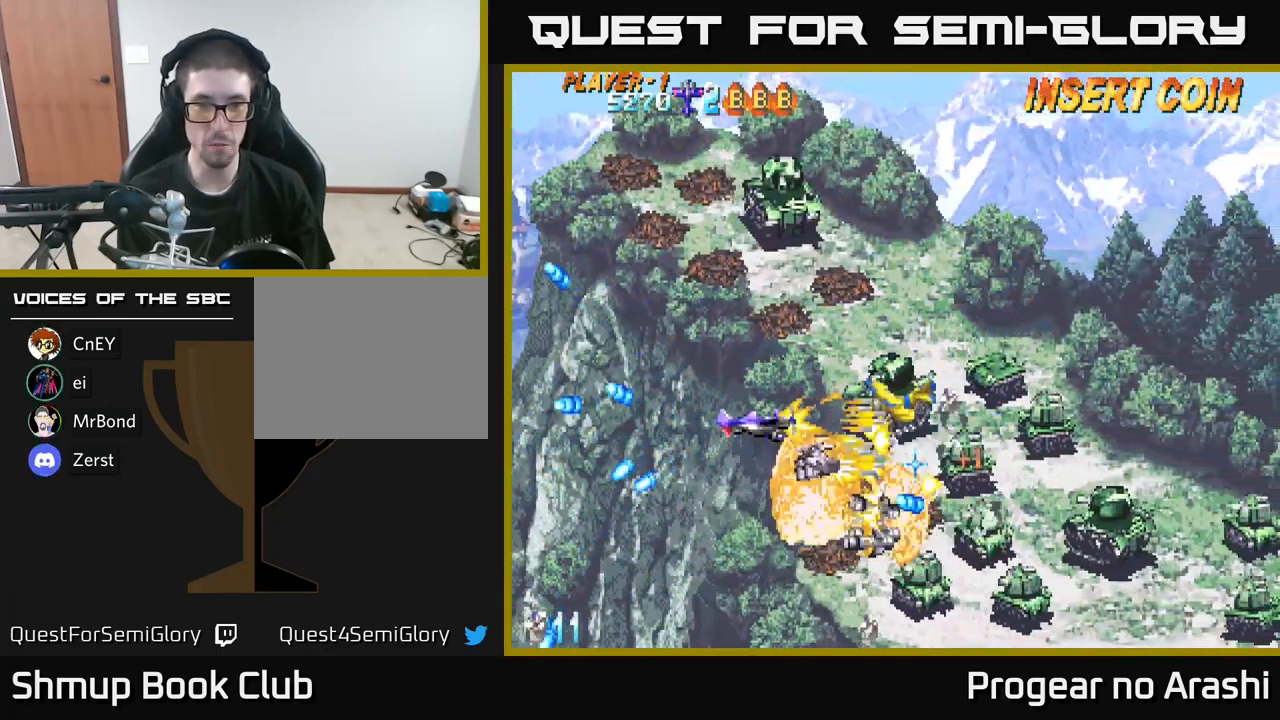
{"buttons": ["A", "DPAD_UP", "DPAD_LEFT"], "left_stick": "center", "right_stick": "center", "events": [[183, "DPAD_UP", "up"], [216, "DPAD_DOWN", "down"], [366, "A", "down"], [366, "DPAD_LEFT", "down"], [400, "X", "up"], [416, "DPAD_DOWN", "up"], [466, "DPAD_UP", "down"]]}
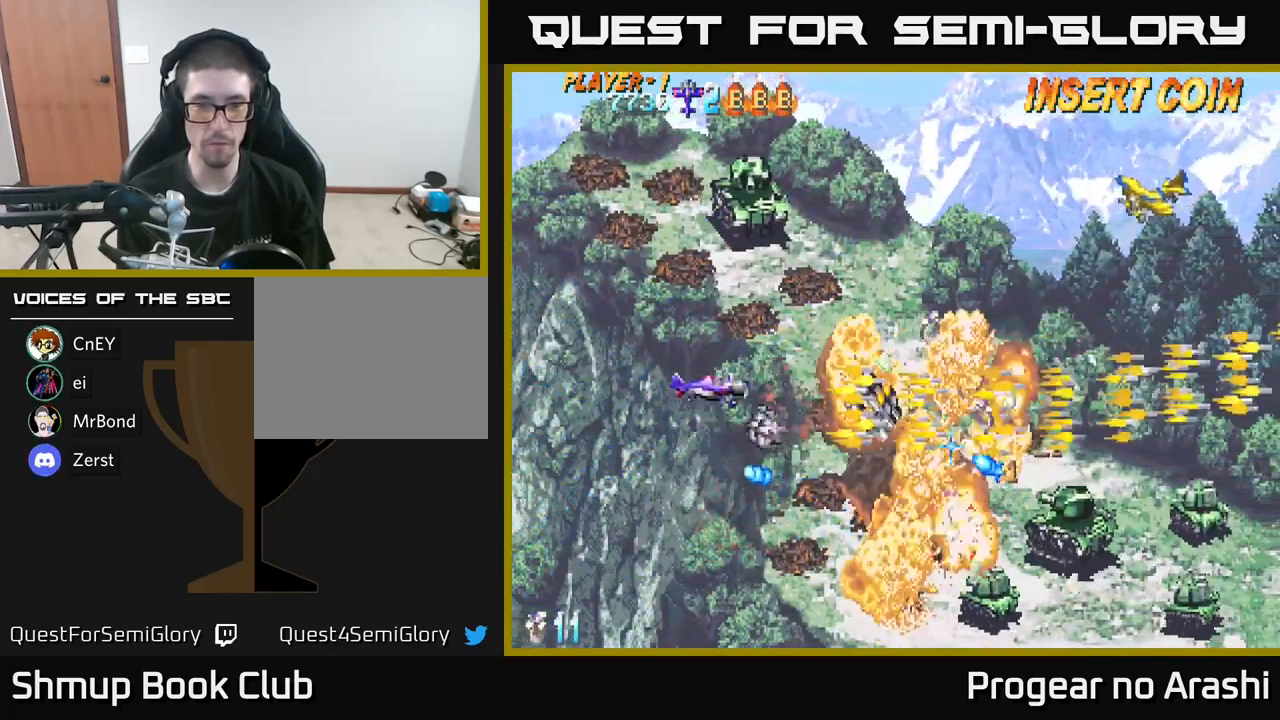
{"buttons": ["DPAD_DOWN"], "left_stick": "center", "right_stick": "center", "events": [[16, "DPAD_LEFT", "up"], [150, "A", "up"], [250, "DPAD_UP", "up"], [283, "DPAD_DOWN", "down"]]}
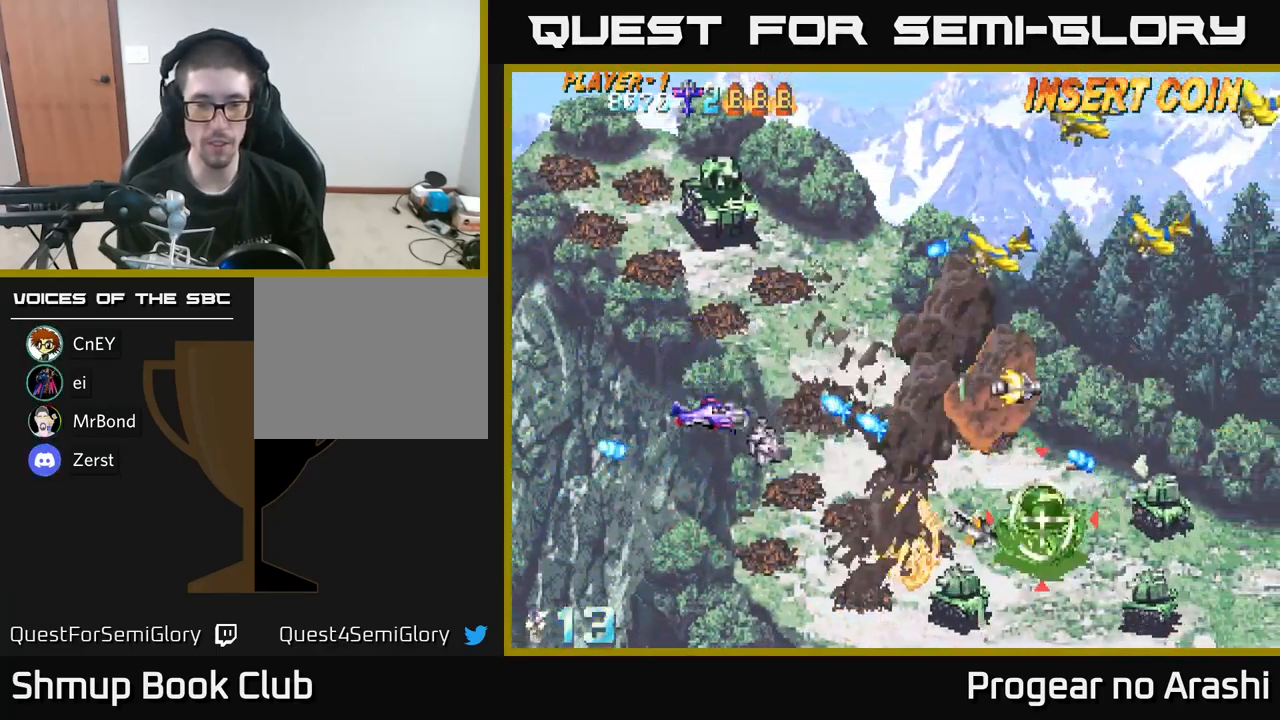
{"buttons": ["DPAD_DOWN"], "left_stick": "center", "right_stick": "center", "events": [[33, "DPAD_RIGHT", "down"], [283, "DPAD_RIGHT", "up"]]}
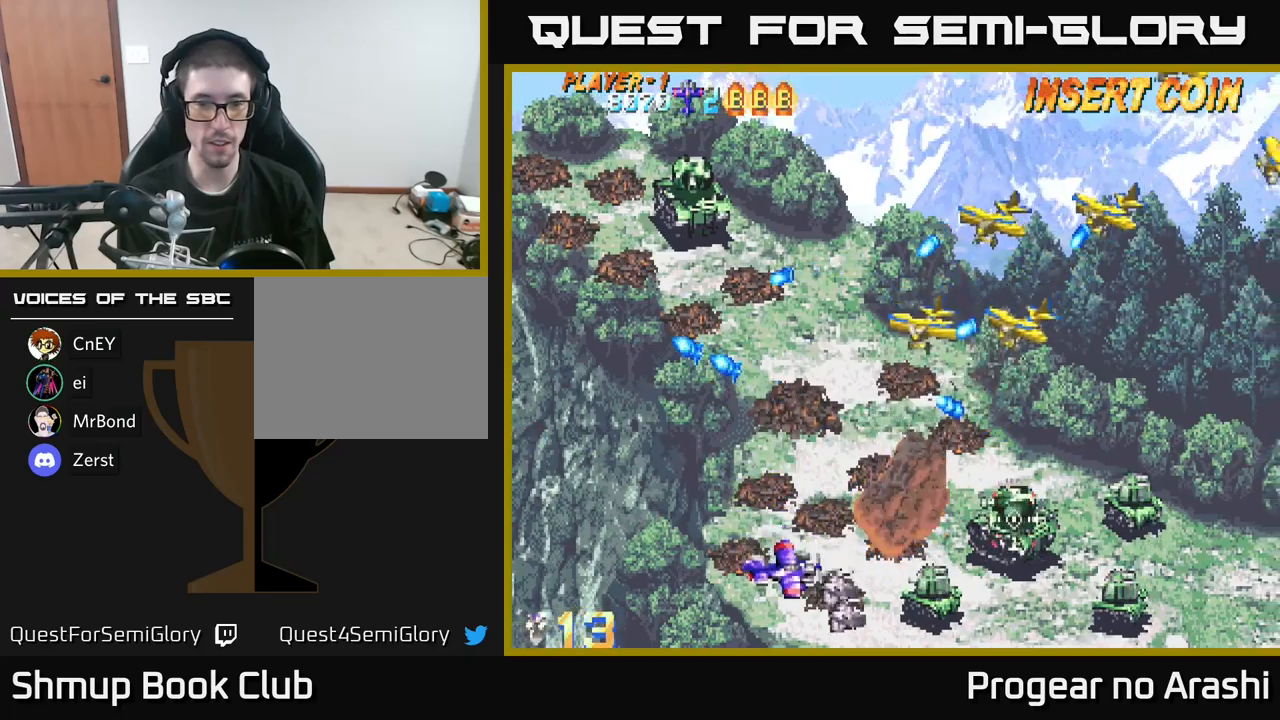
{"buttons": ["DPAD_LEFT"], "left_stick": "center", "right_stick": "center", "events": [[150, "DPAD_RIGHT", "down"], [233, "DPAD_DOWN", "up"], [283, "DPAD_RIGHT", "up"], [417, "DPAD_LEFT", "down"]]}
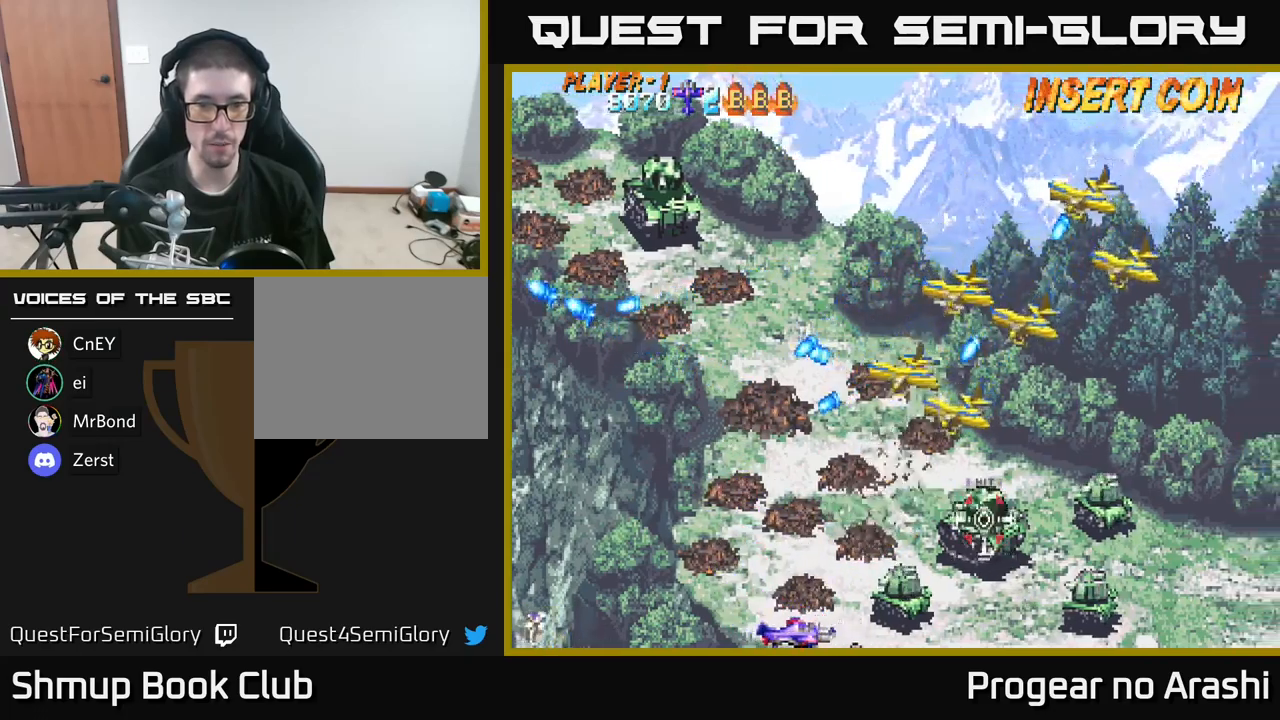
{"buttons": ["X", "DPAD_UP", "DPAD_LEFT"], "left_stick": "center", "right_stick": "center", "events": [[83, "DPAD_LEFT", "up"], [300, "DPAD_UP", "down"], [367, "X", "down"], [450, "DPAD_LEFT", "down"]]}
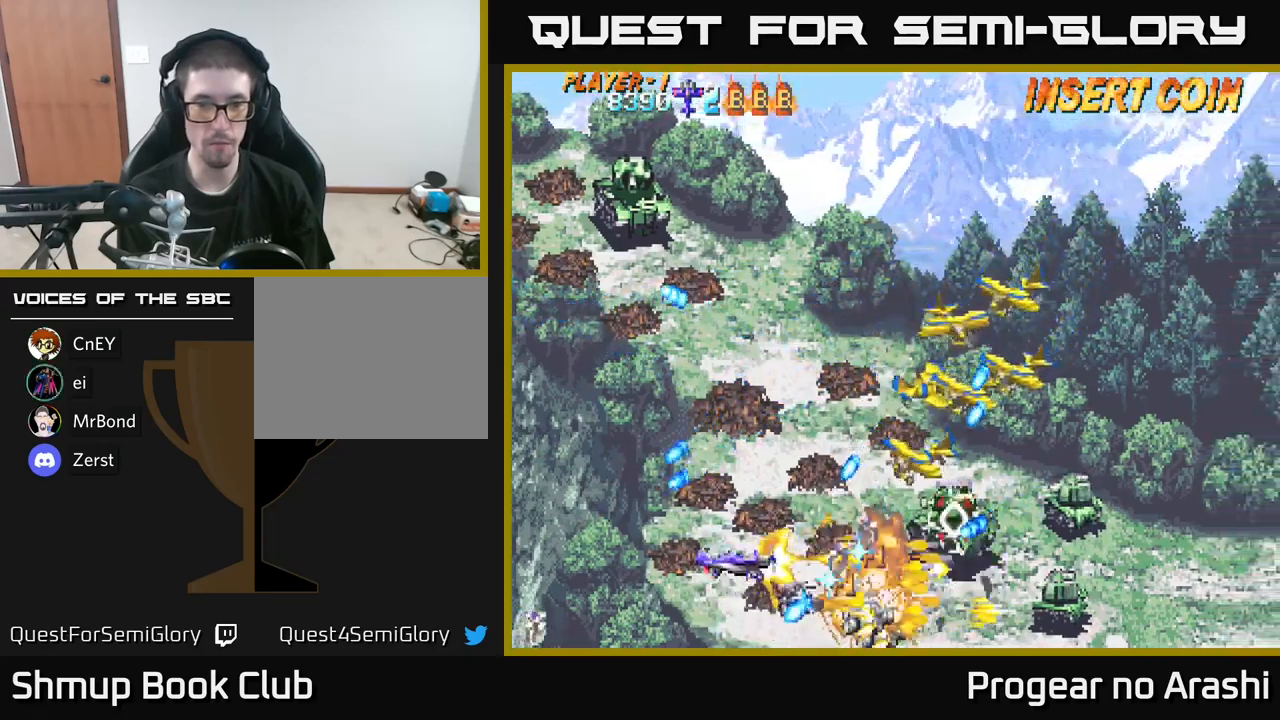
{"buttons": ["X", "DPAD_UP"], "left_stick": "center", "right_stick": "center", "events": [[33, "DPAD_LEFT", "up"]]}
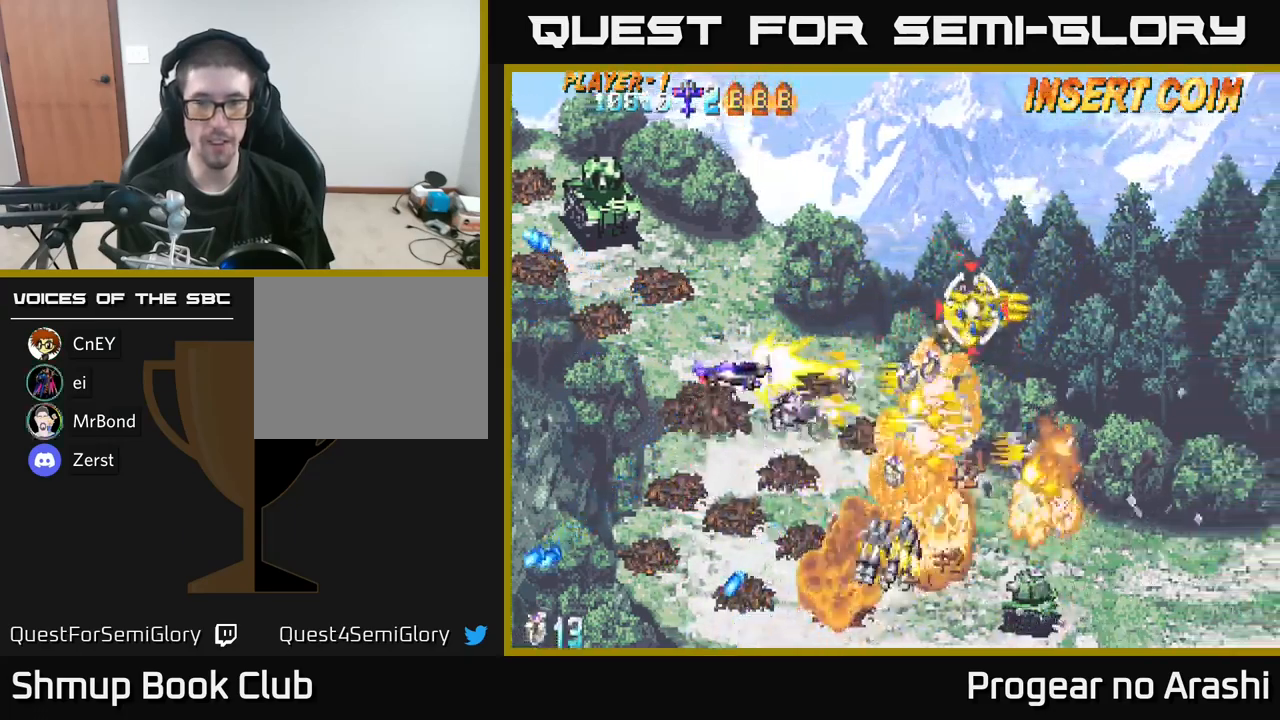
{"buttons": ["A", "DPAD_DOWN"], "left_stick": "center", "right_stick": "center", "events": [[233, "A", "down"], [333, "X", "up"], [433, "DPAD_UP", "up"], [467, "DPAD_DOWN", "down"]]}
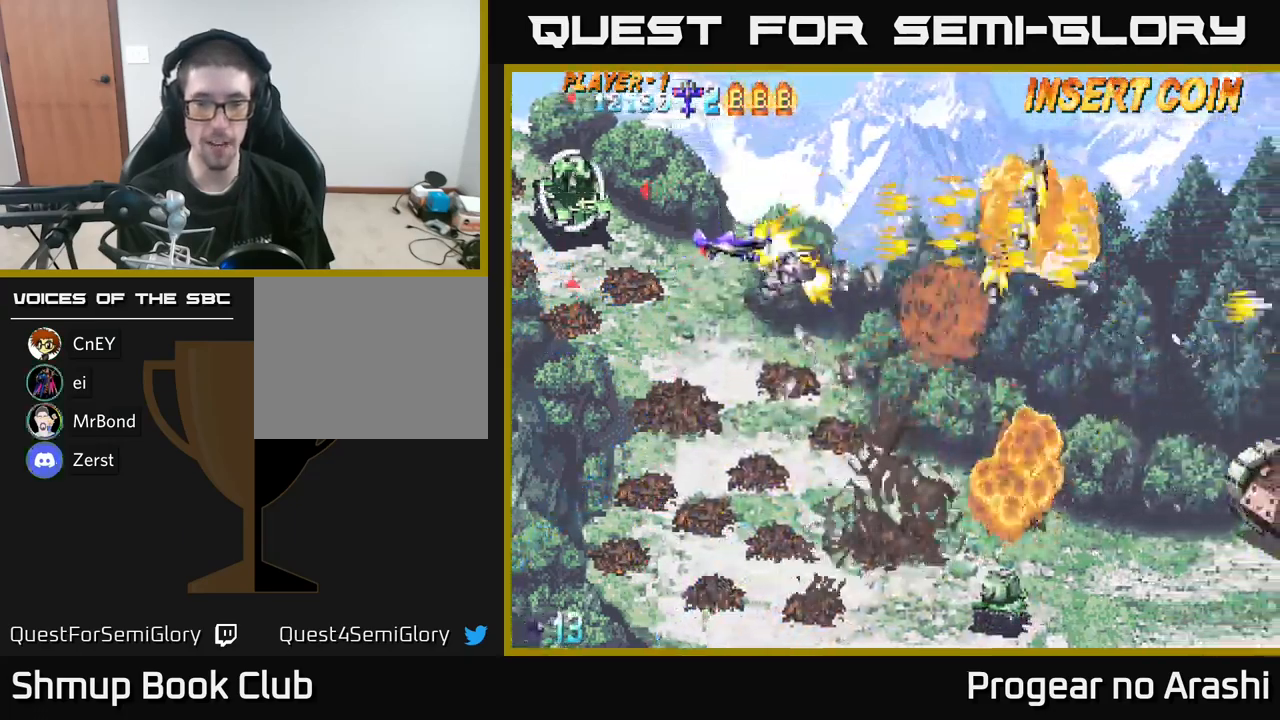
{"buttons": ["DPAD_DOWN"], "left_stick": "center", "right_stick": "center", "events": [[183, "A", "up"]]}
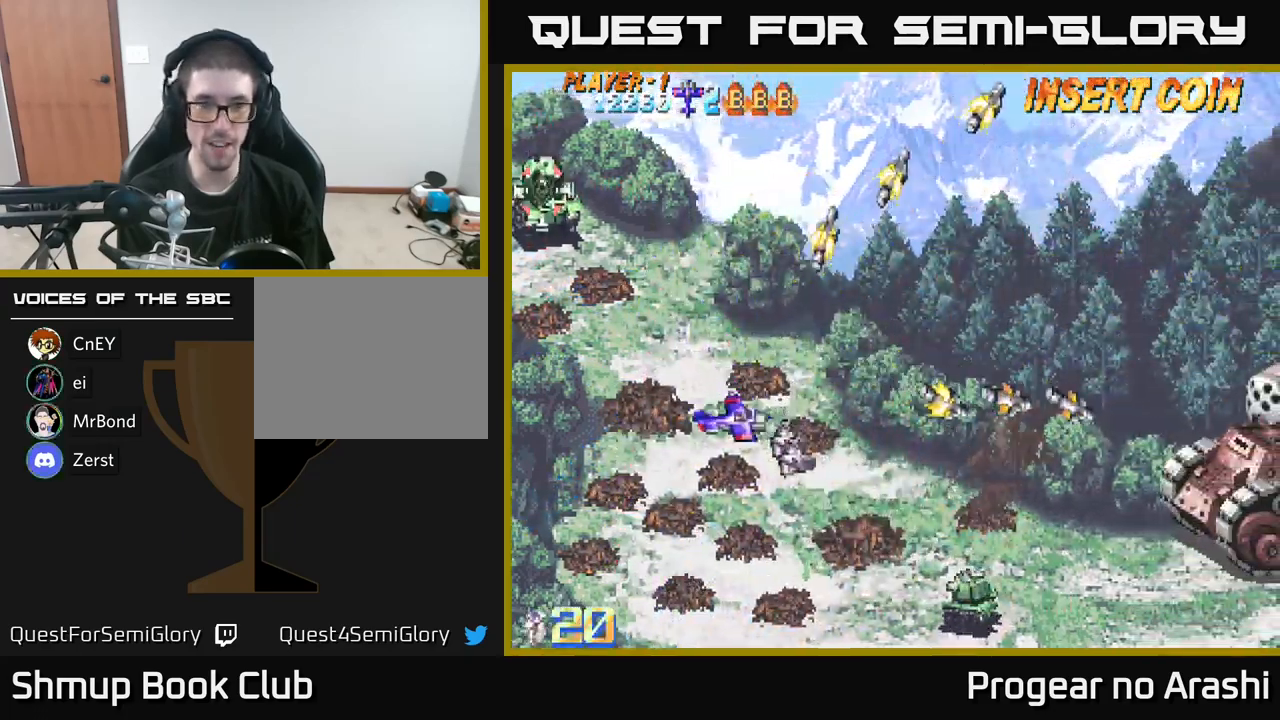
{"buttons": ["DPAD_LEFT"], "left_stick": "center", "right_stick": "center", "events": [[150, "DPAD_RIGHT", "down"], [300, "DPAD_RIGHT", "up"], [300, "X", "down"], [433, "X", "up"], [450, "DPAD_DOWN", "up"], [467, "DPAD_LEFT", "down"]]}